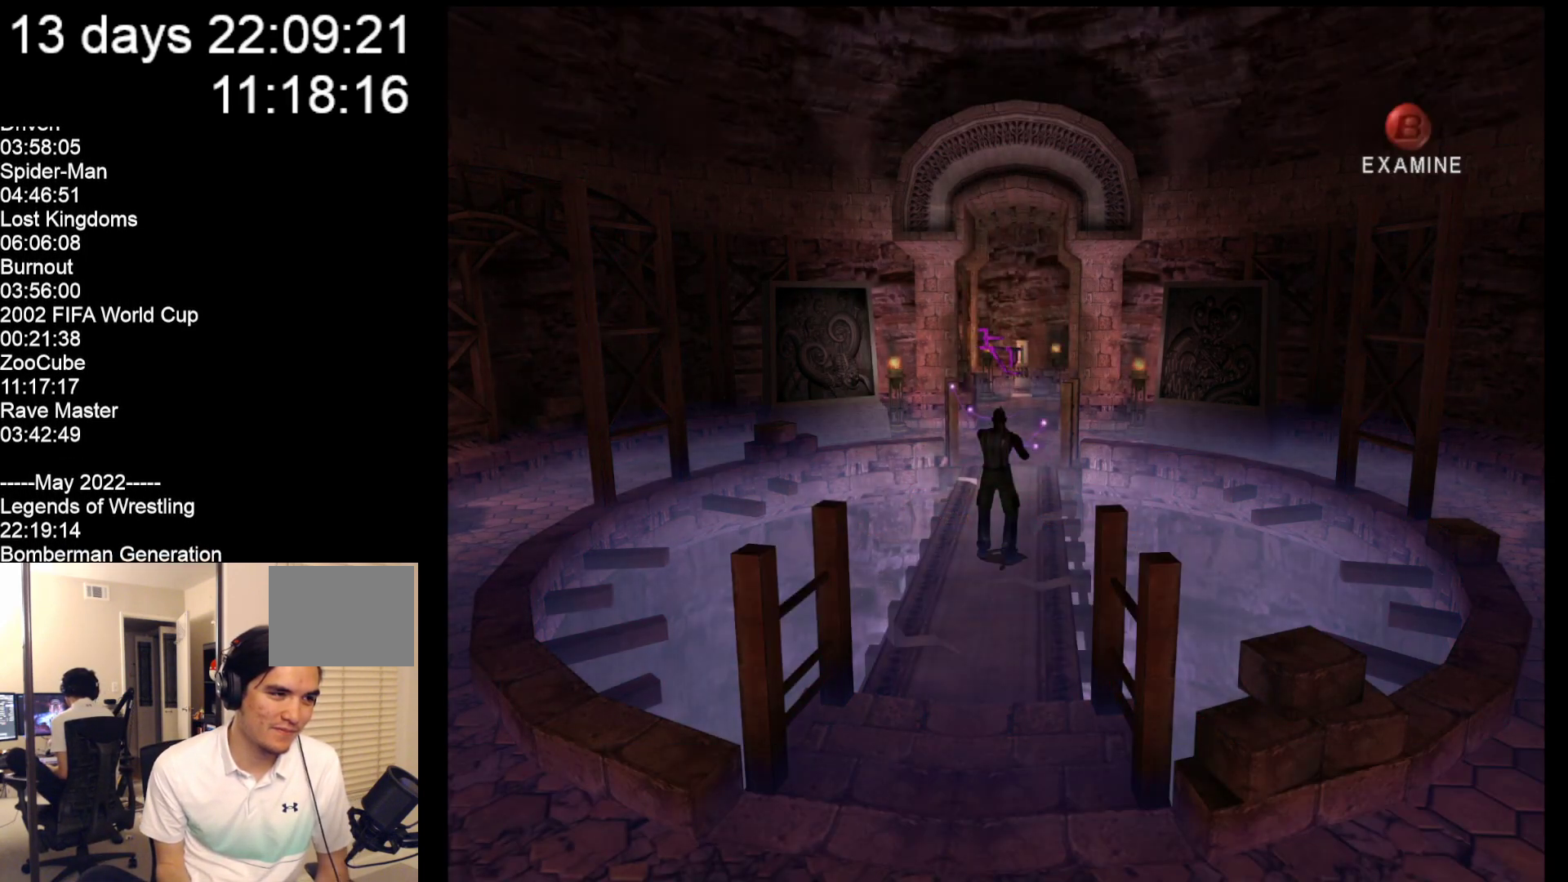
Gameplay with a controller (Nintendo layout); each line is a JSON object with the inputs held at the frame after it. "events" lists button and stick changes between this image and that frame as [ms after this image, input, new state], when the widget could be followed in between. Not read: L2 L3 R2 R3 SELECT Z right_stick.
{"buttons": [], "left_stick": "center", "events": [[267, "START", "down"], [383, "START", "up"]]}
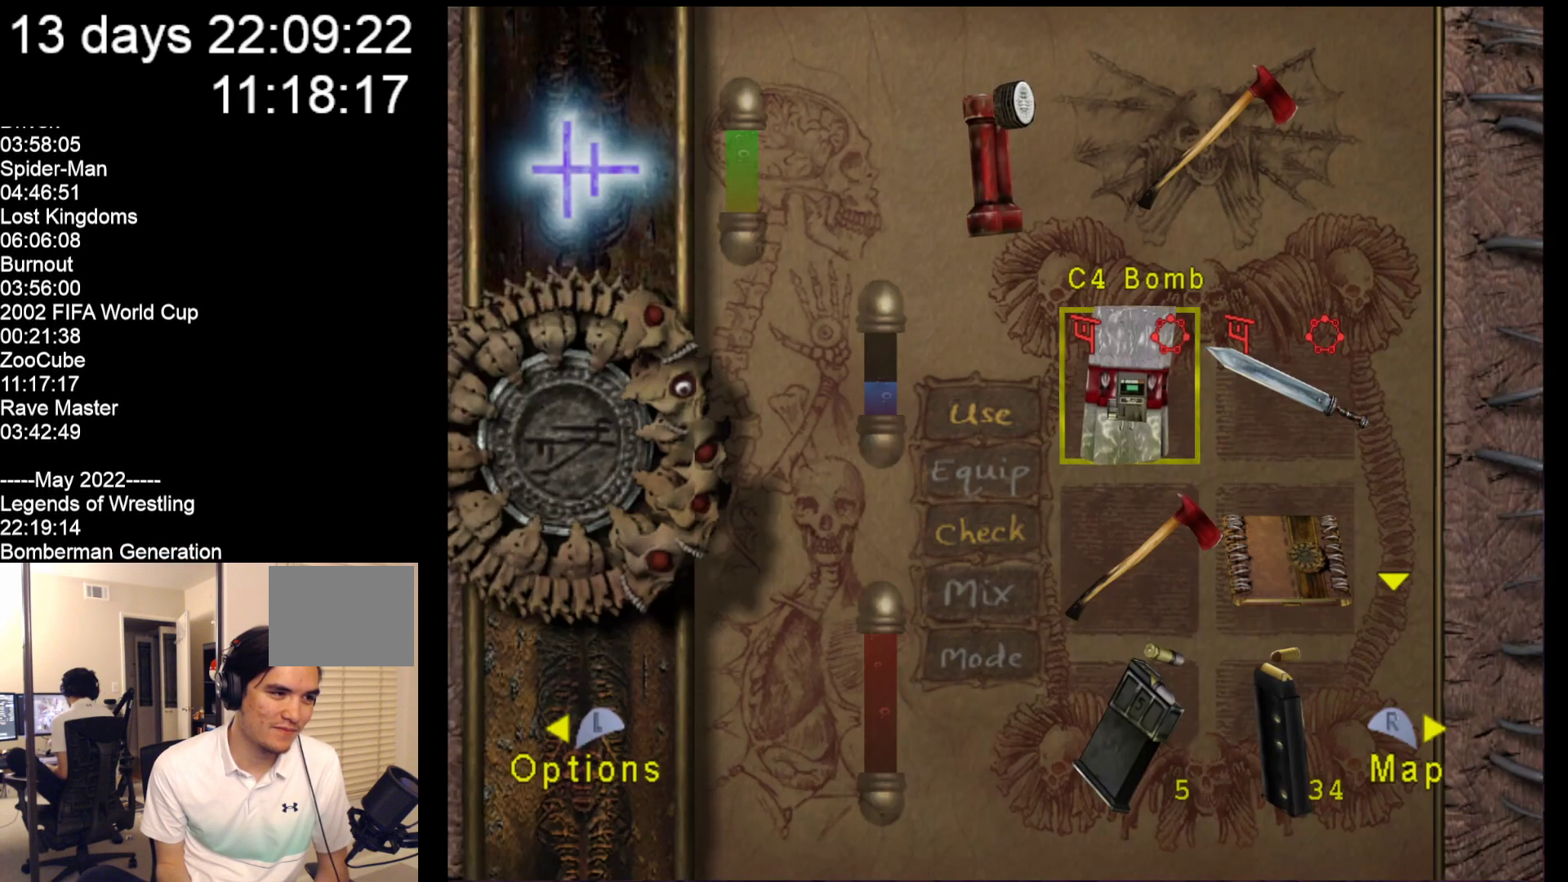
{"buttons": ["A"], "left_stick": "center", "events": [[383, "A", "down"]]}
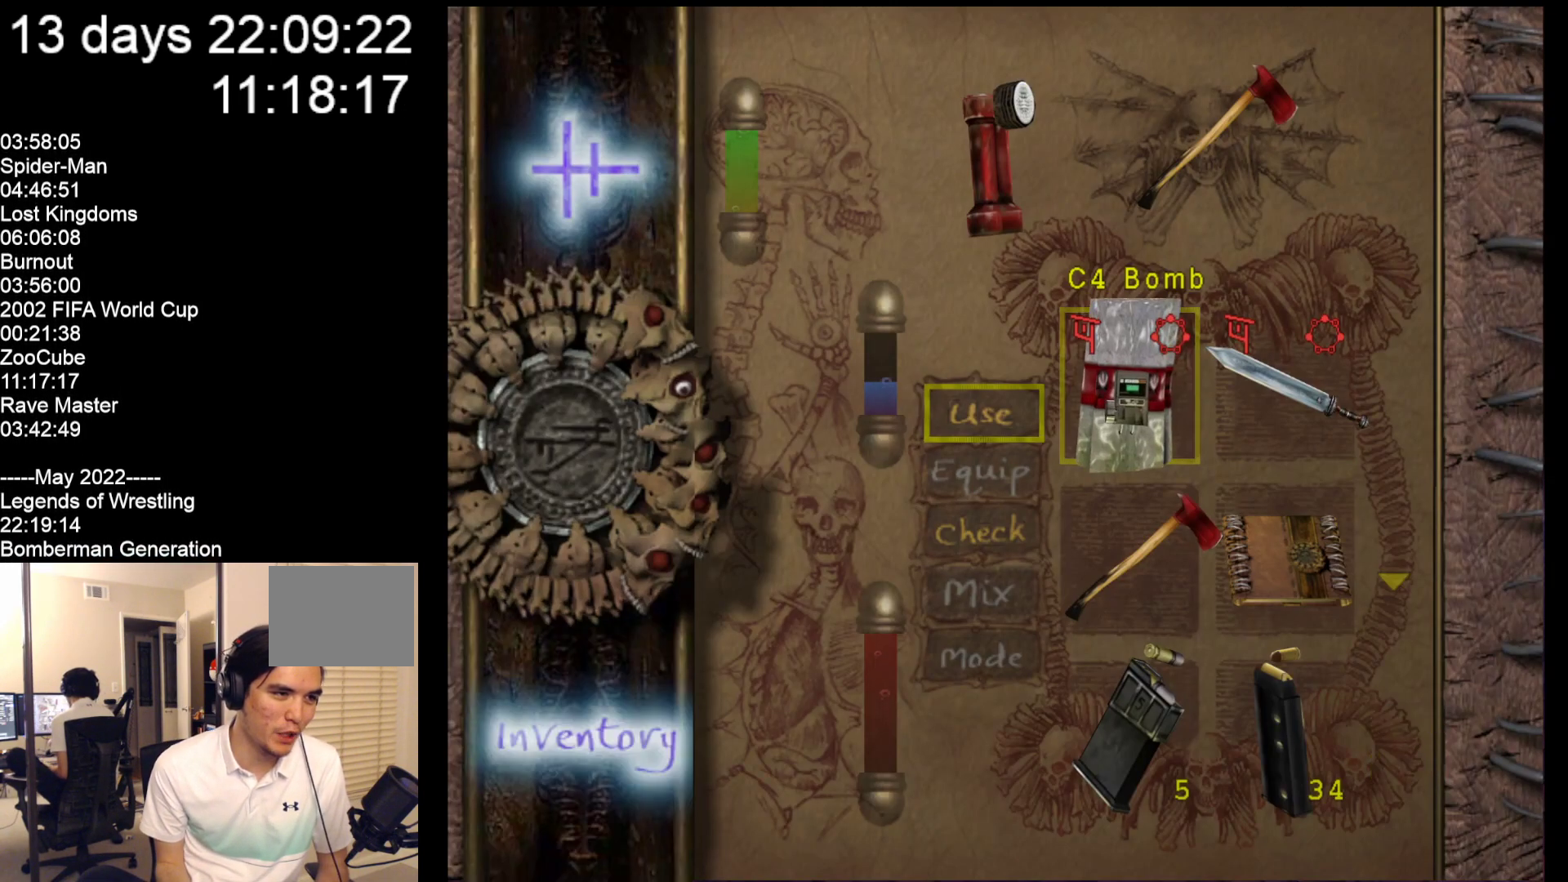
{"buttons": ["A"], "left_stick": "center", "events": [[17, "A", "up"], [500, "A", "down"]]}
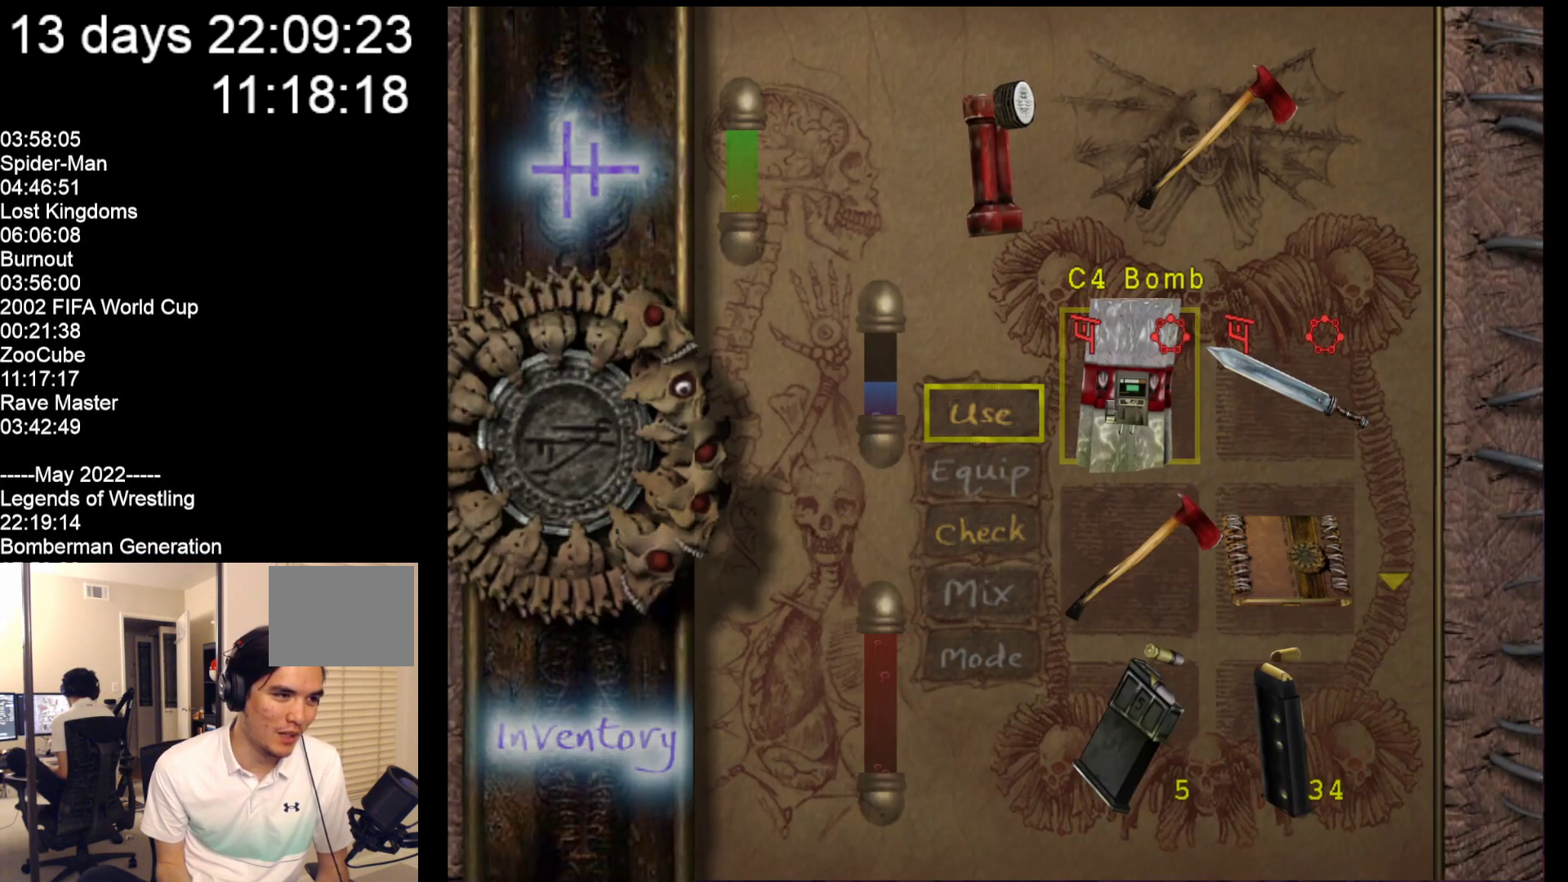
{"buttons": [], "left_stick": "center", "events": [[133, "A", "up"]]}
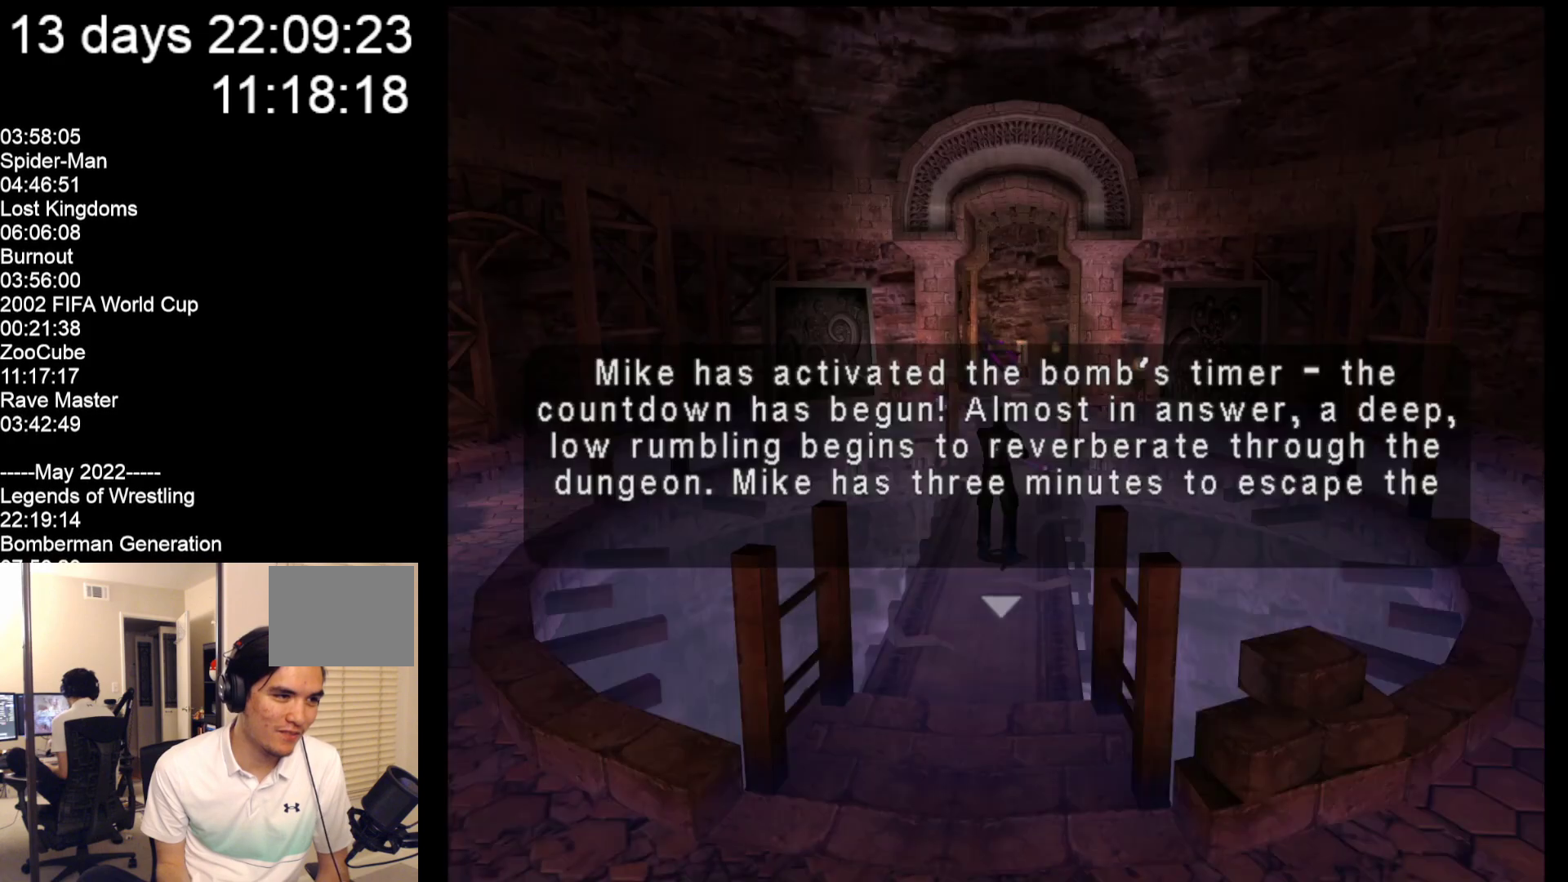
{"buttons": [], "left_stick": "center", "events": []}
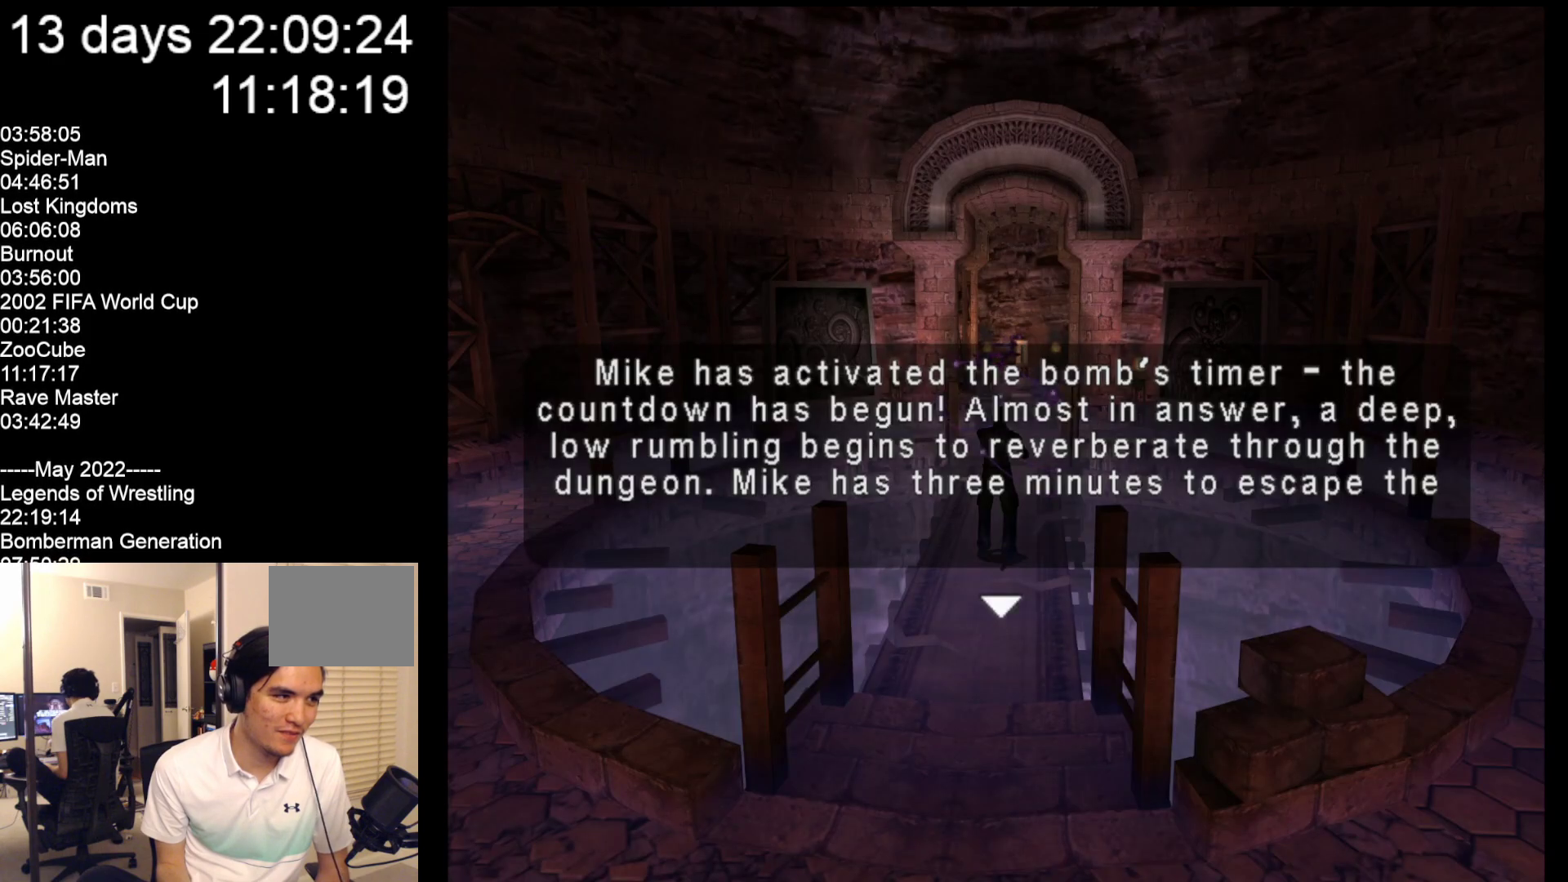
{"buttons": [], "left_stick": "center", "events": []}
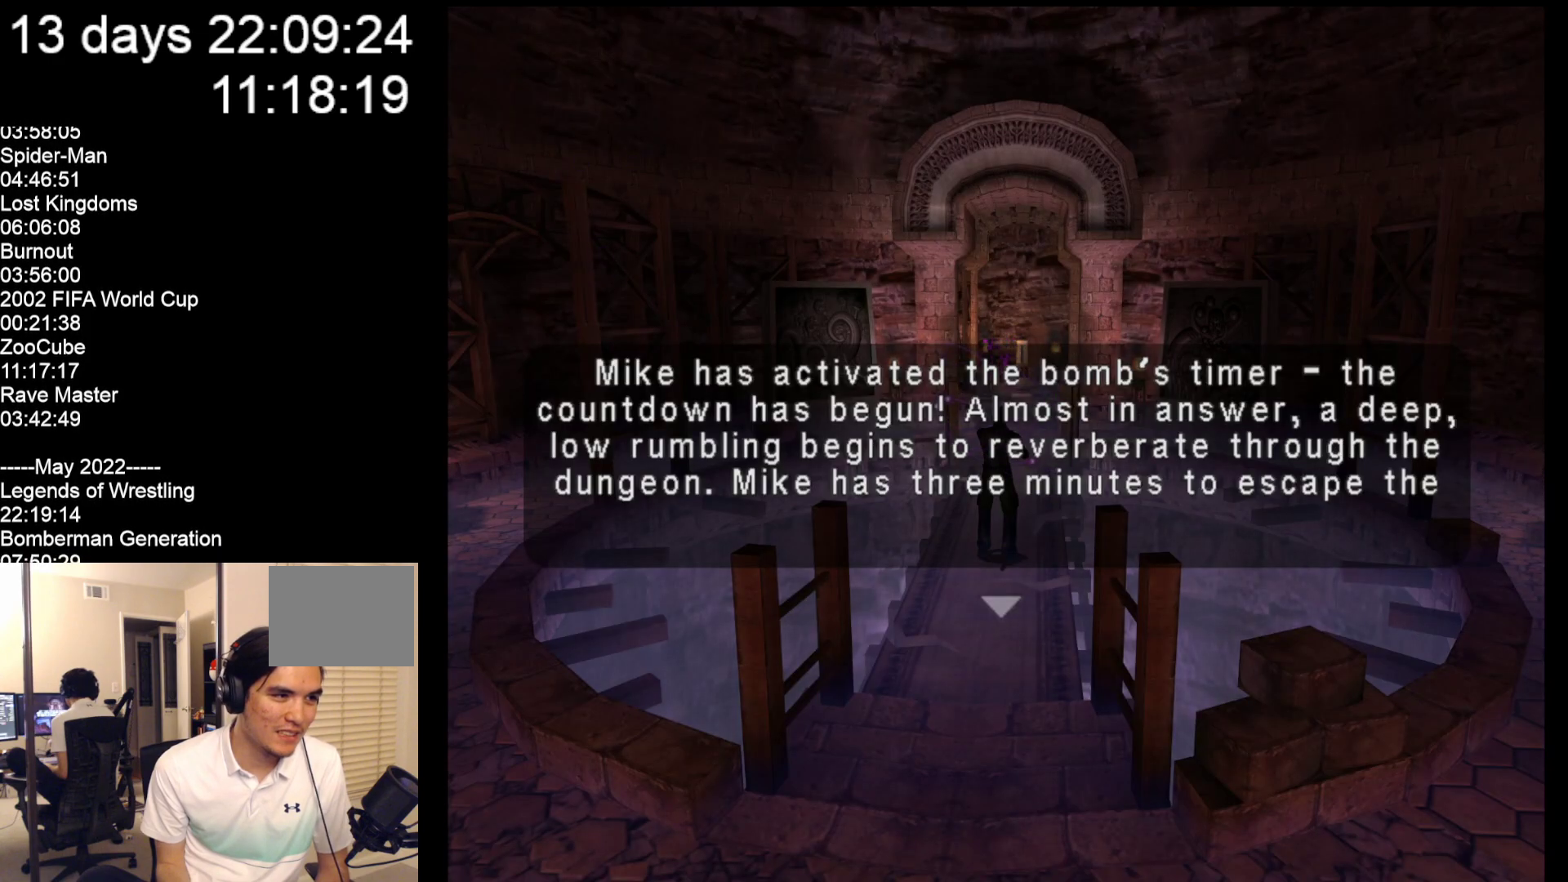
{"buttons": [], "left_stick": "center", "events": []}
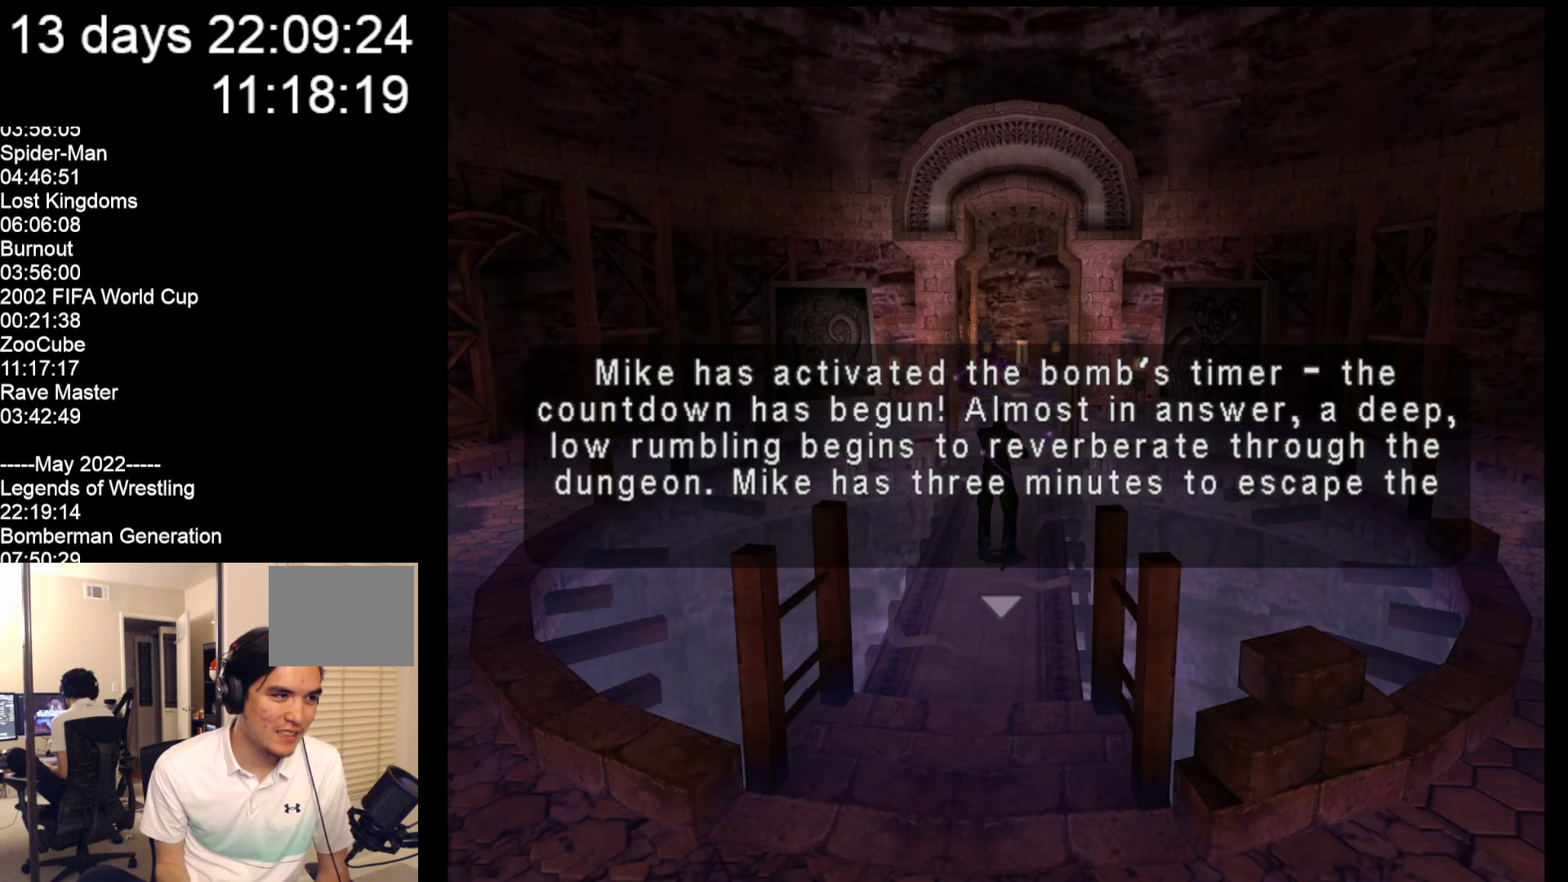
{"buttons": [], "left_stick": "down", "events": [[83, "left_stick", "down"]]}
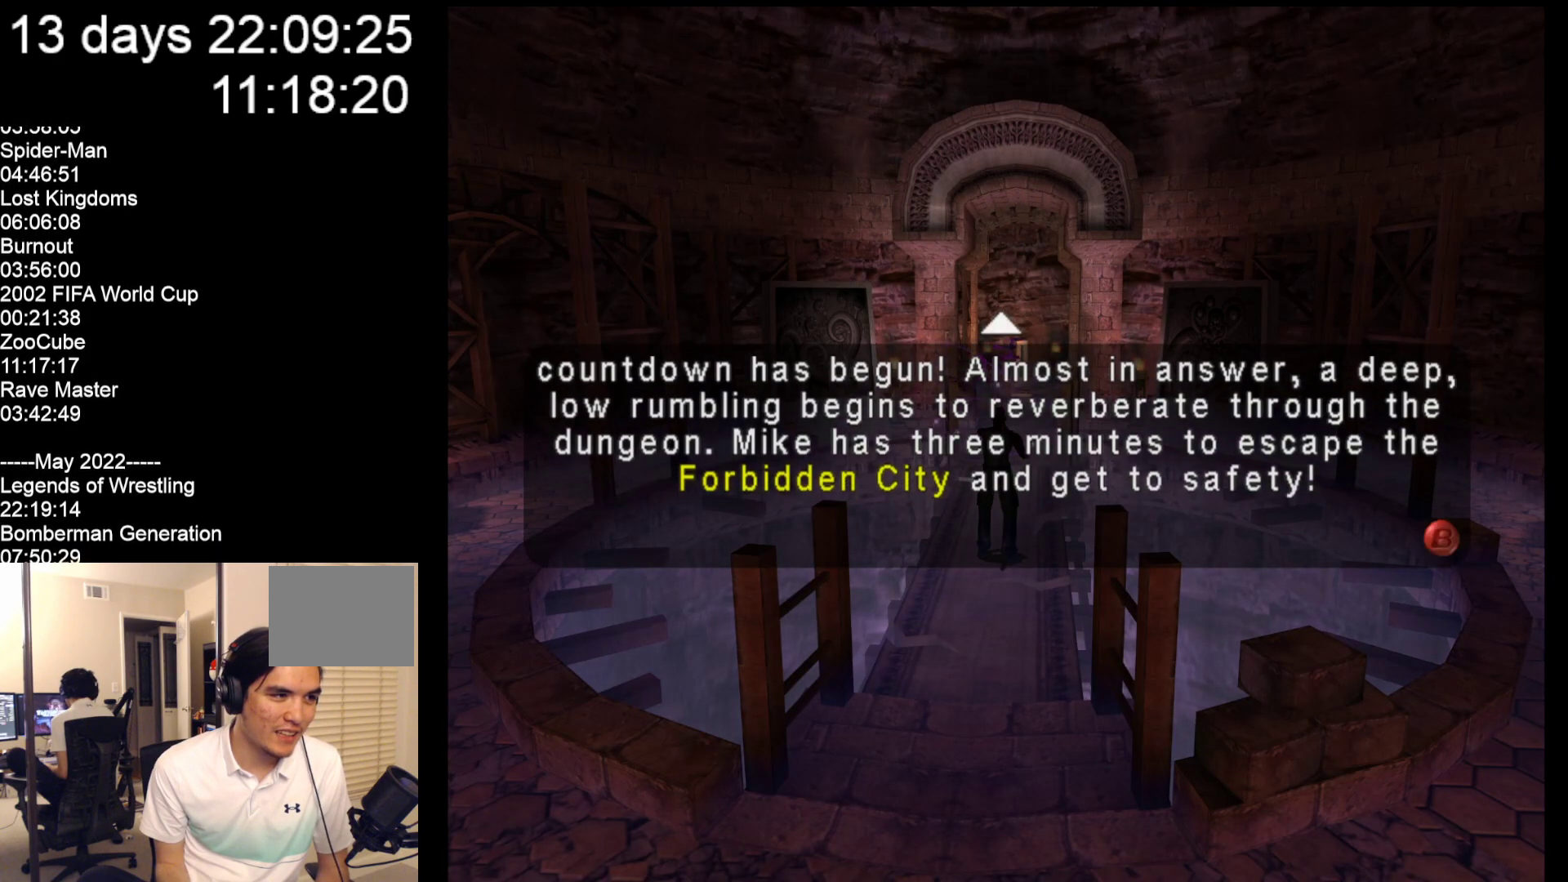
{"buttons": [], "left_stick": "center", "events": [[433, "left_stick", "center"]]}
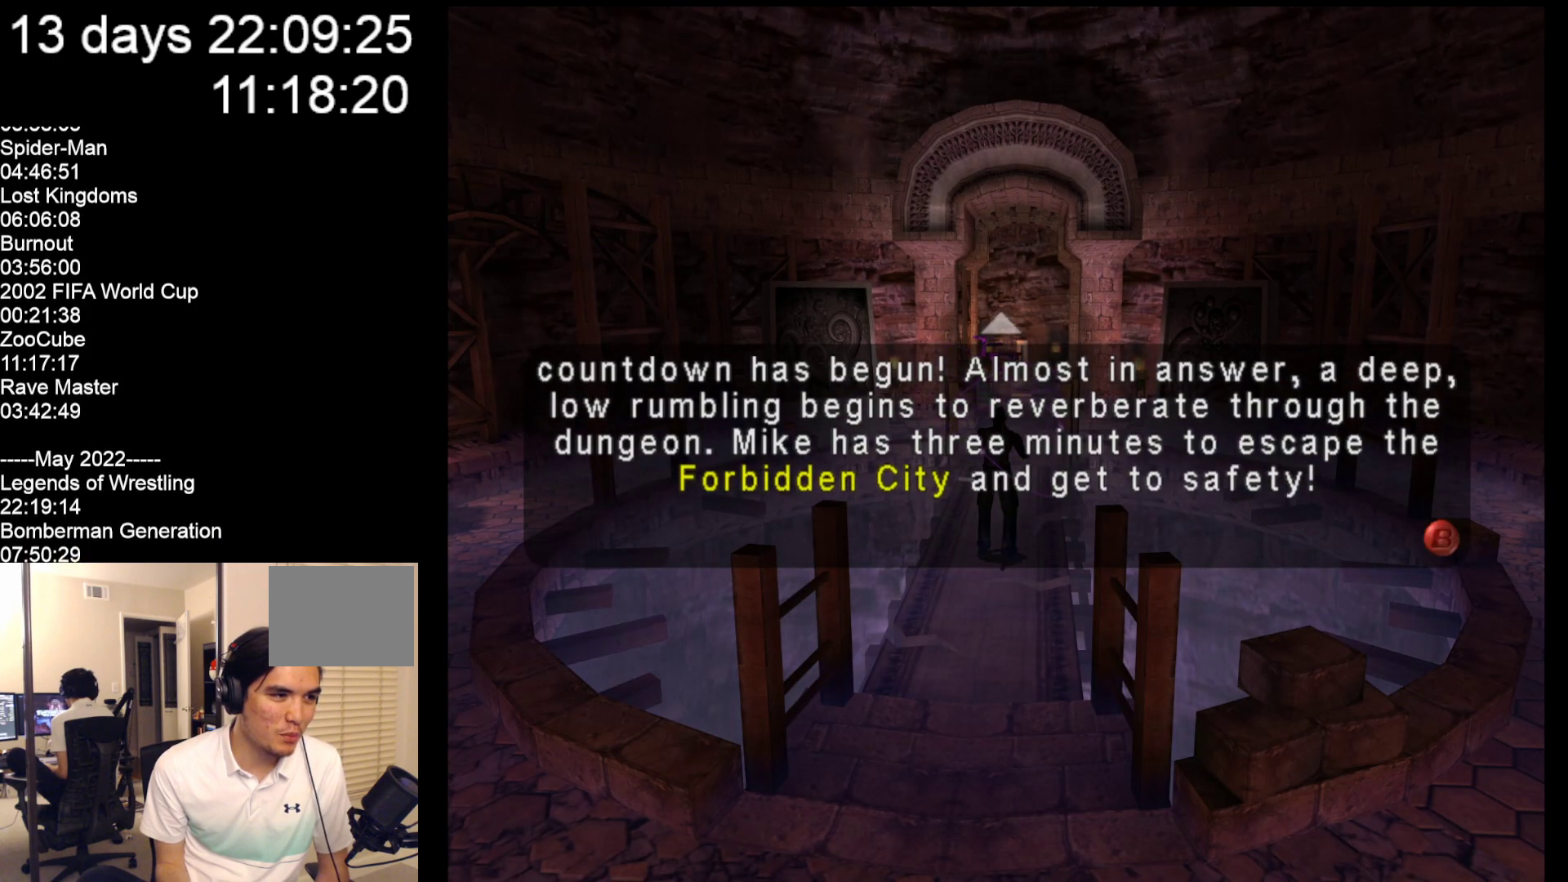
{"buttons": [], "left_stick": "down", "events": [[500, "left_stick", "down"]]}
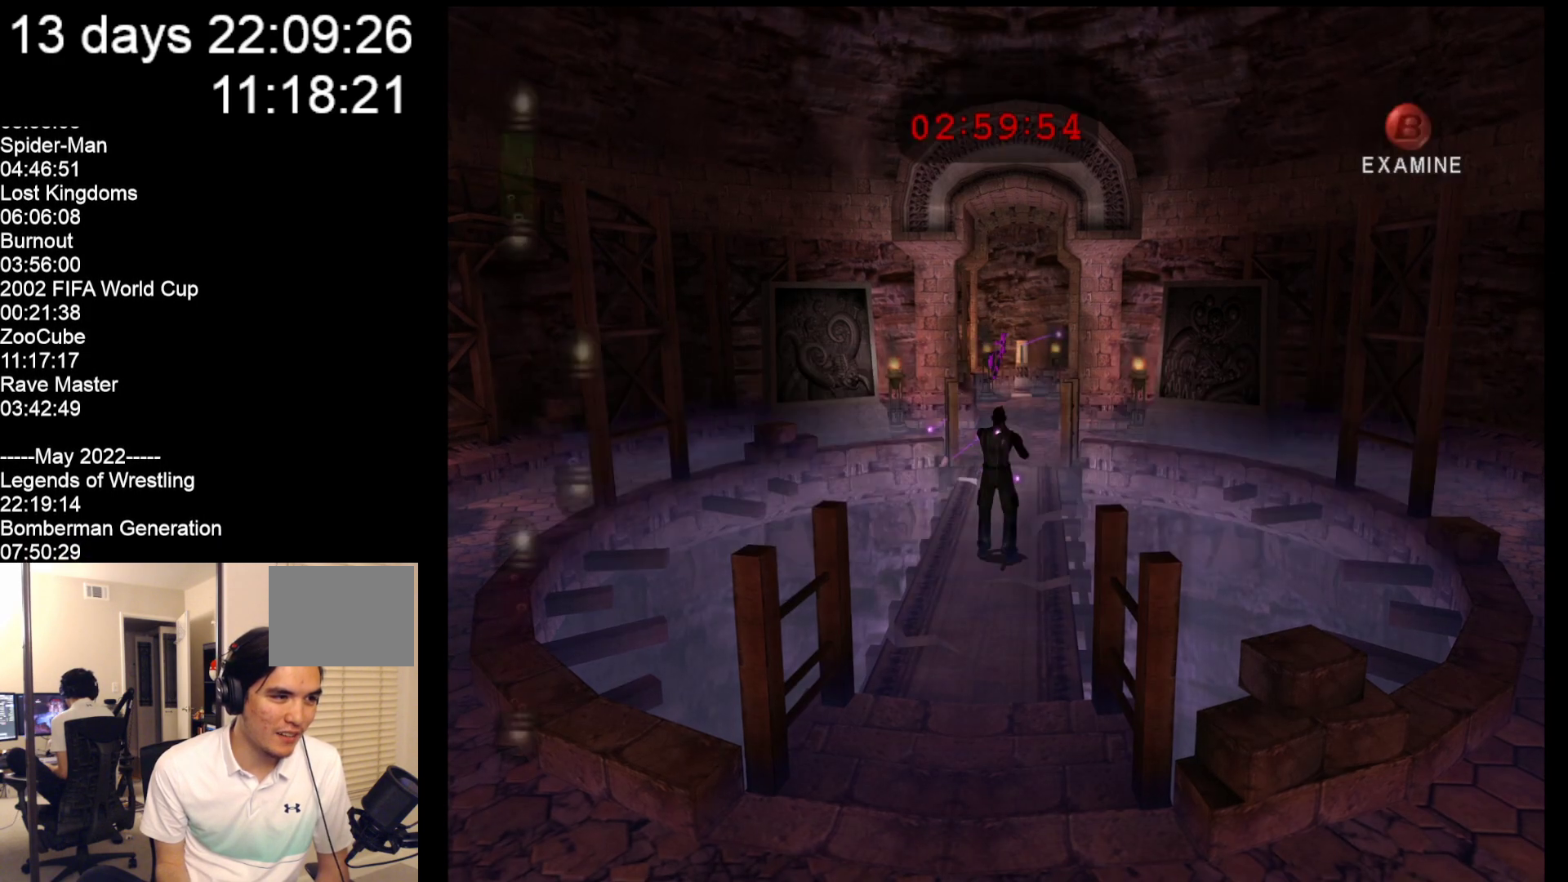
{"buttons": [], "left_stick": "down", "events": []}
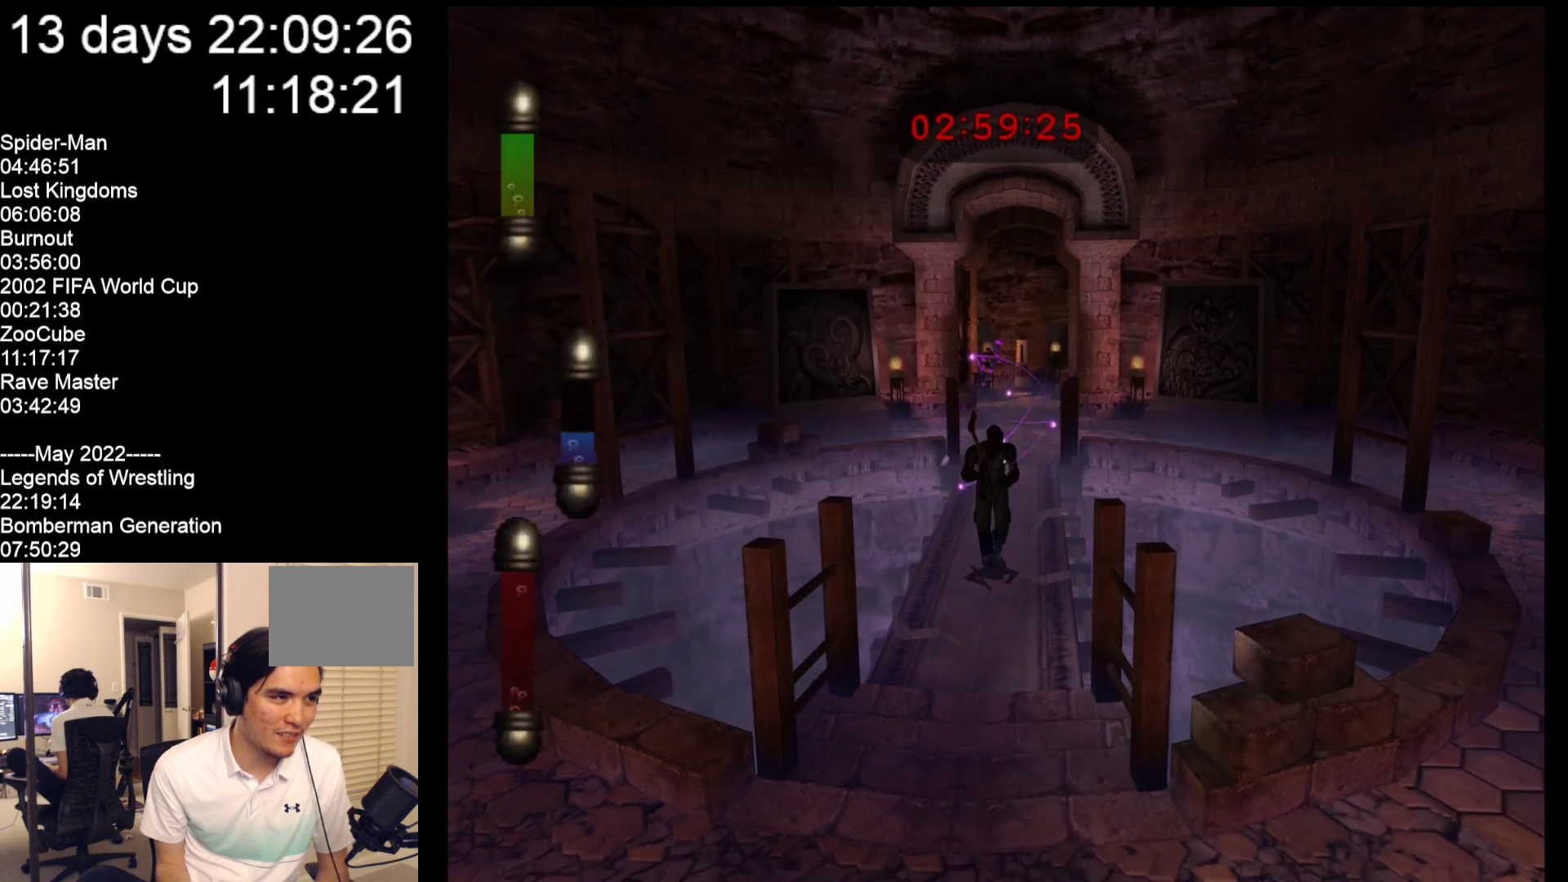
{"buttons": [], "left_stick": "down", "events": []}
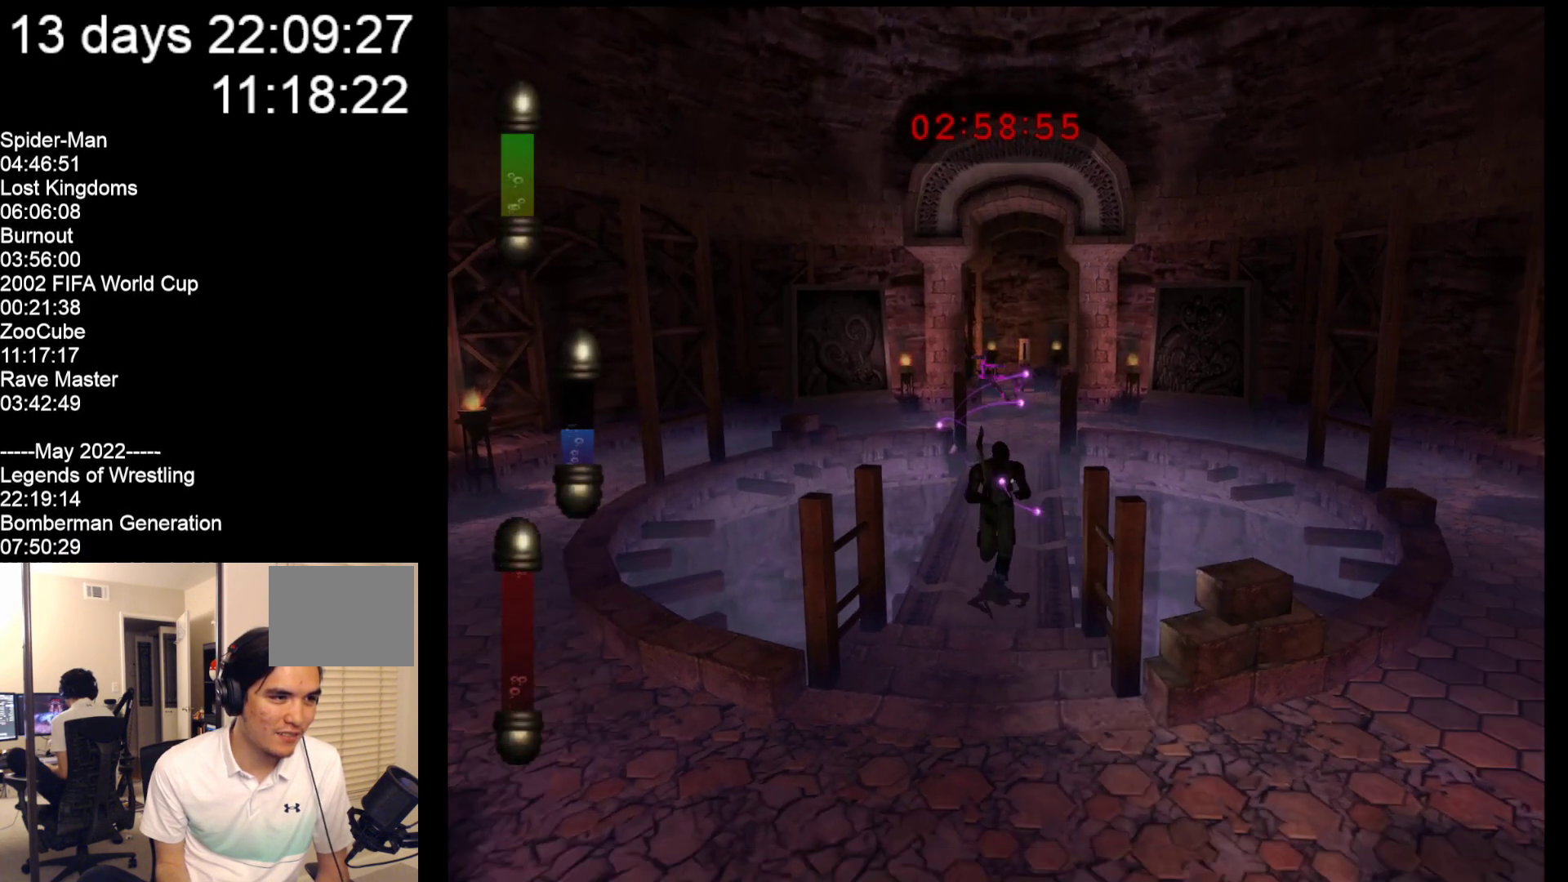
{"buttons": [], "left_stick": "down", "events": []}
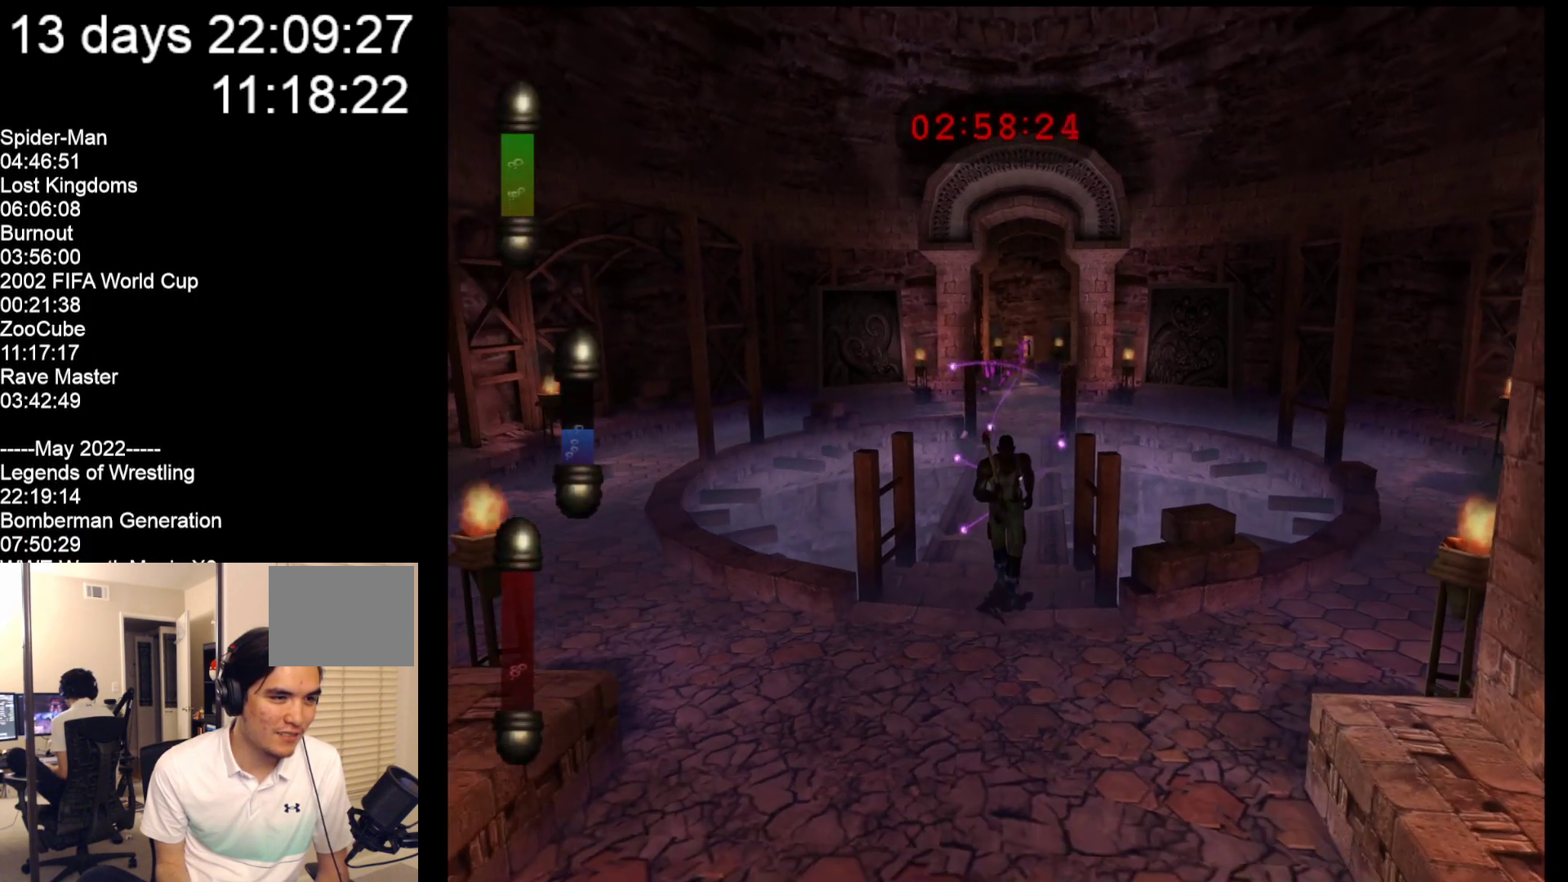
{"buttons": [], "left_stick": "down", "events": []}
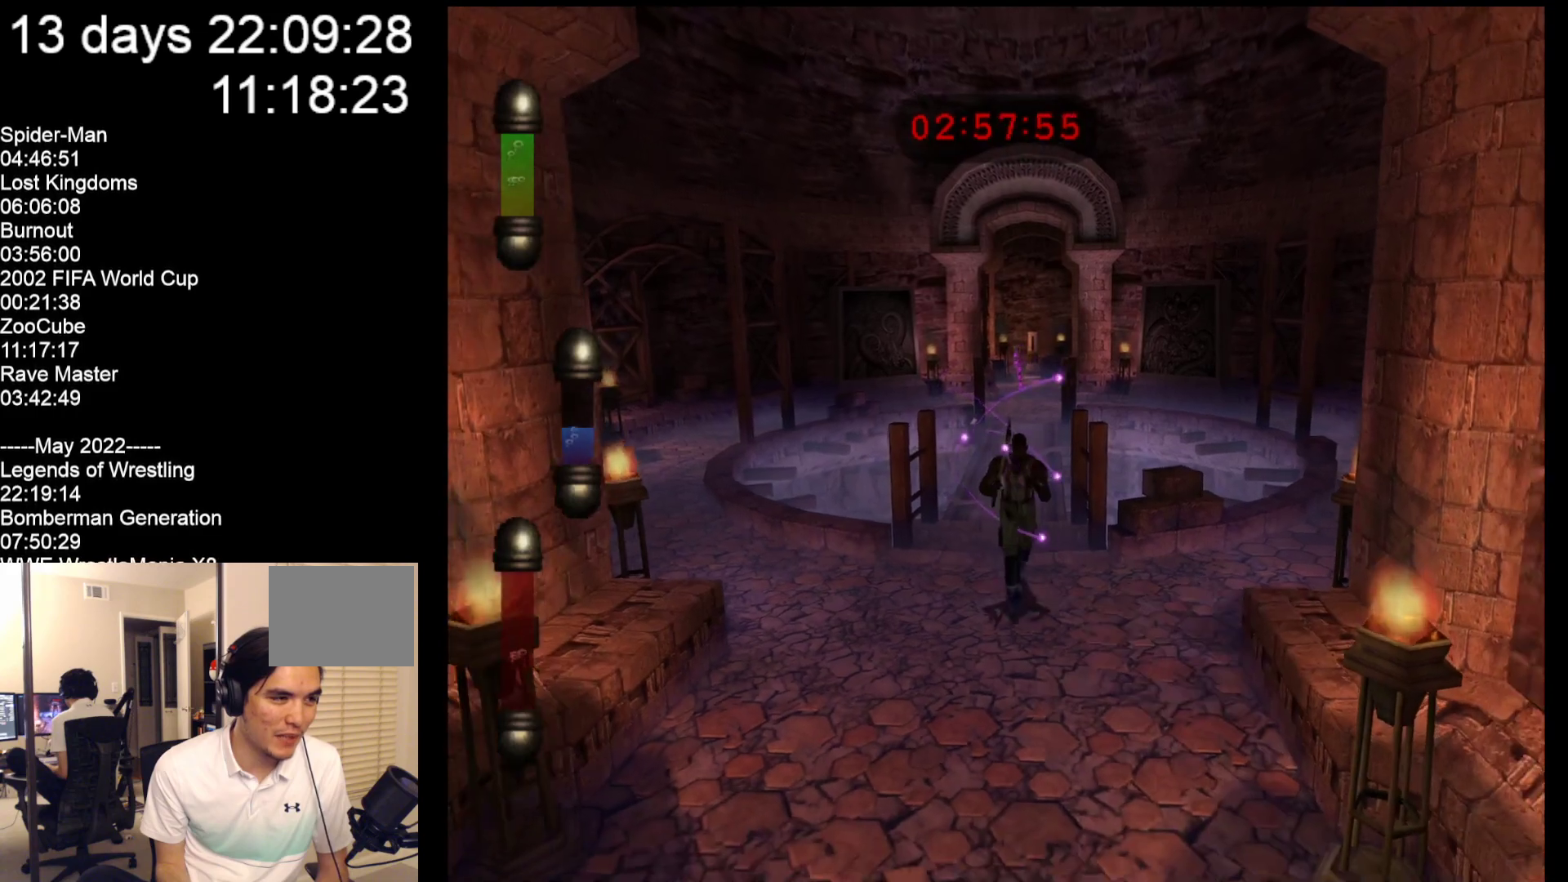
{"buttons": [], "left_stick": "down", "events": []}
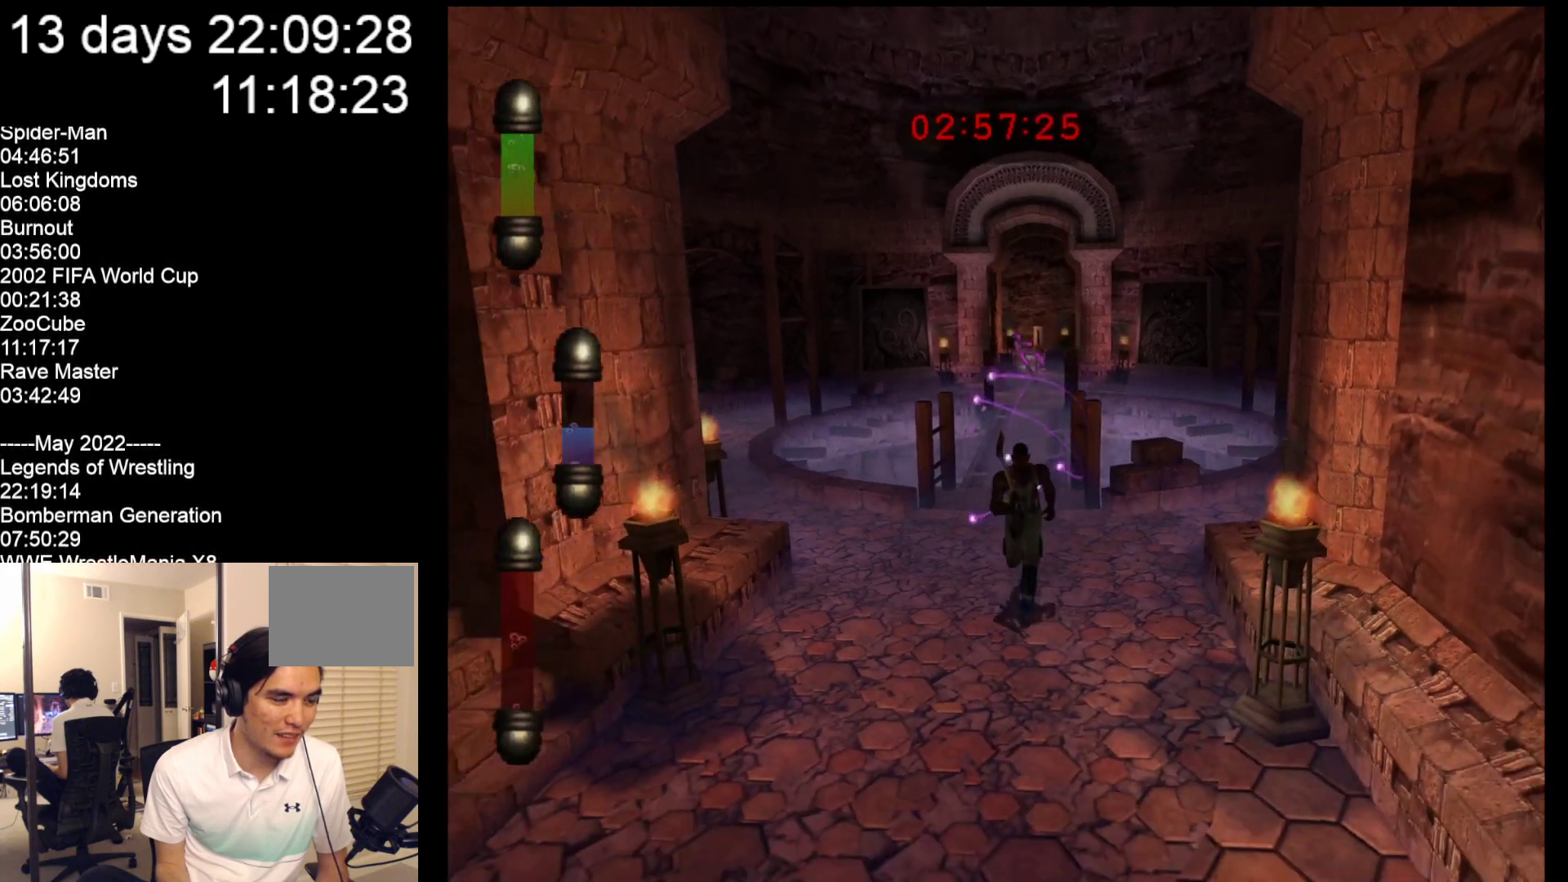
{"buttons": [], "left_stick": "down-left", "events": [[433, "left_stick", "down-left"]]}
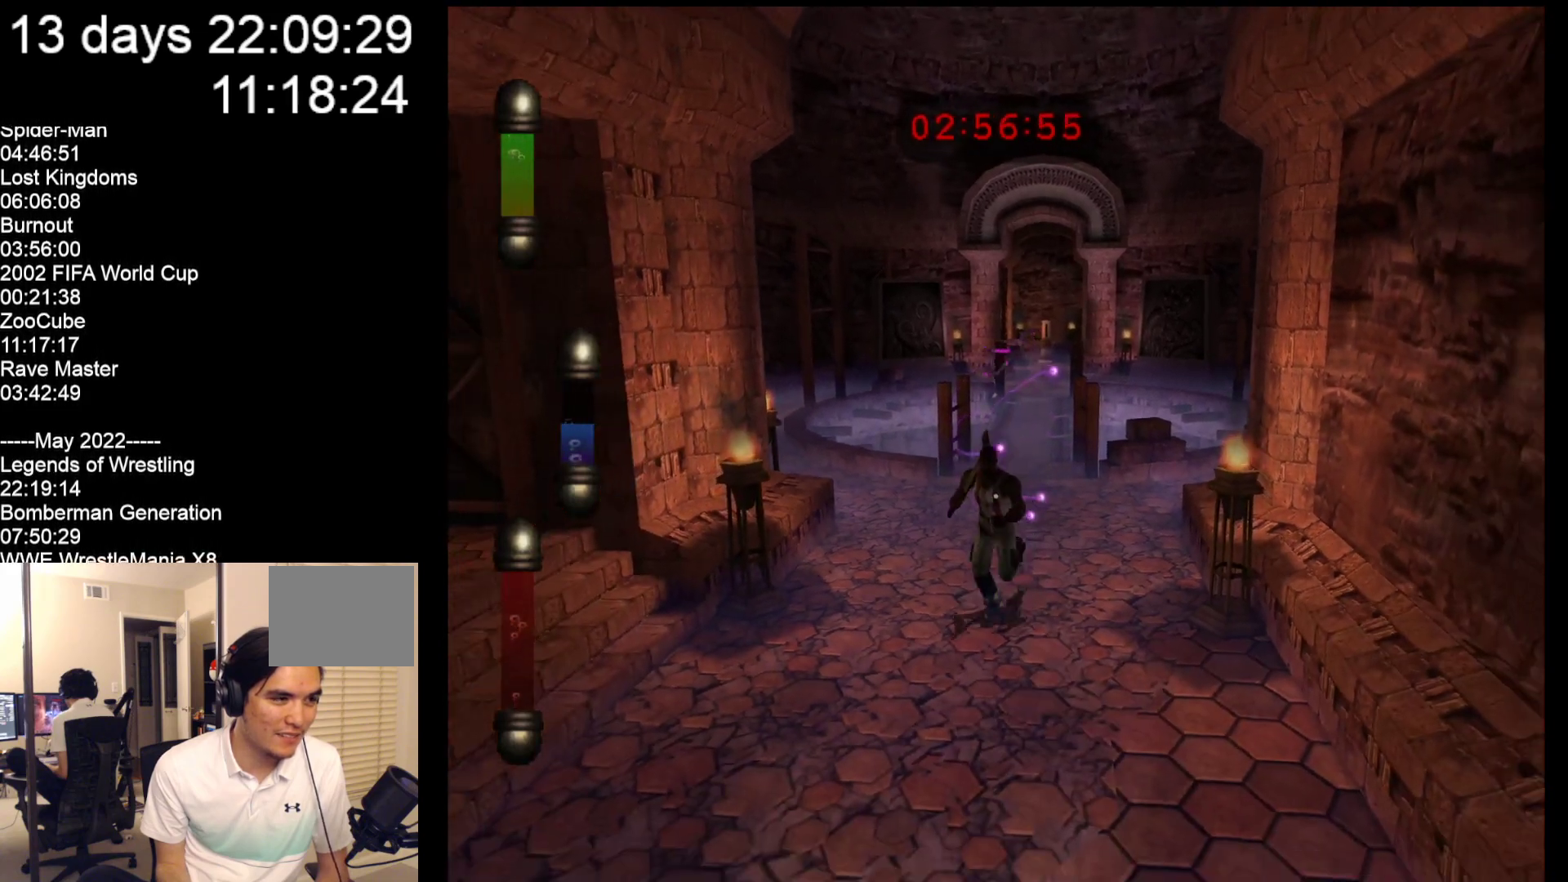
{"buttons": [], "left_stick": "down-left", "events": []}
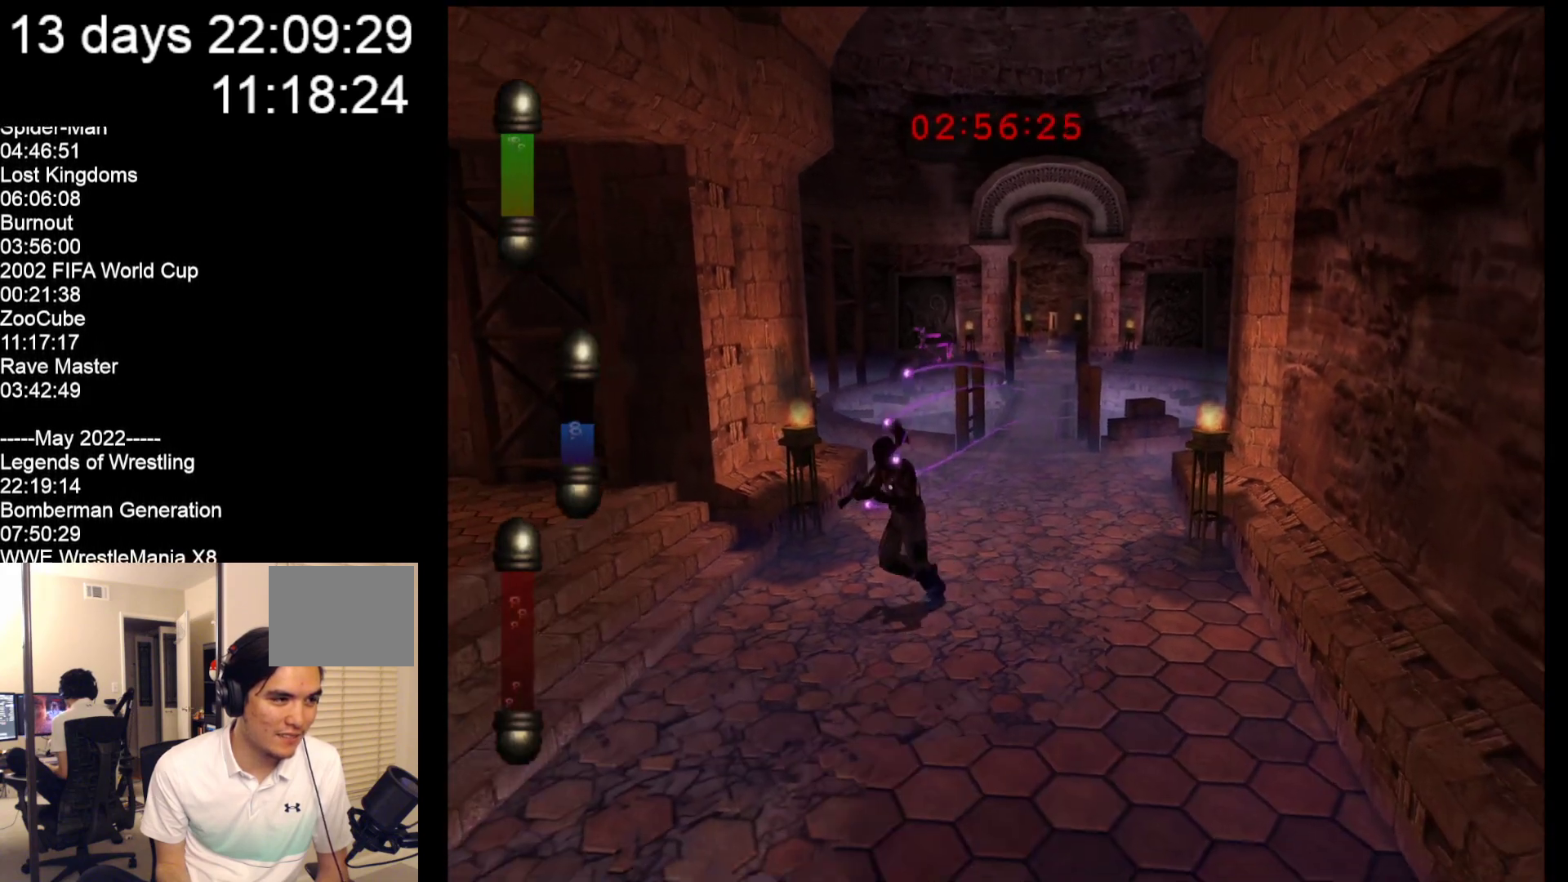
{"buttons": [], "left_stick": "down-left", "events": []}
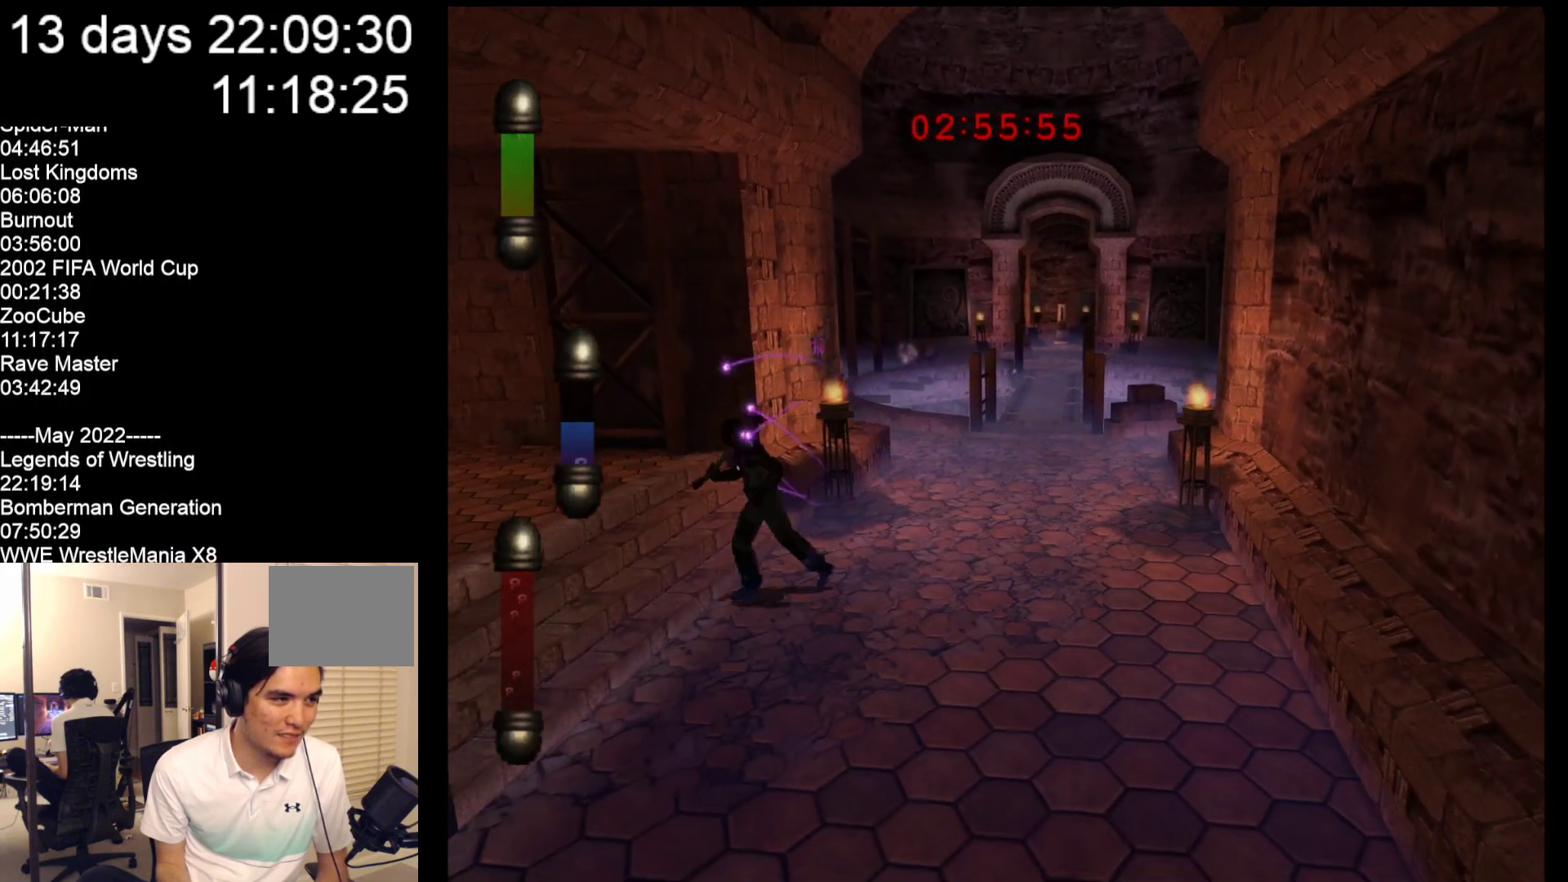
{"buttons": [], "left_stick": "left", "events": [[50, "left_stick", "left"]]}
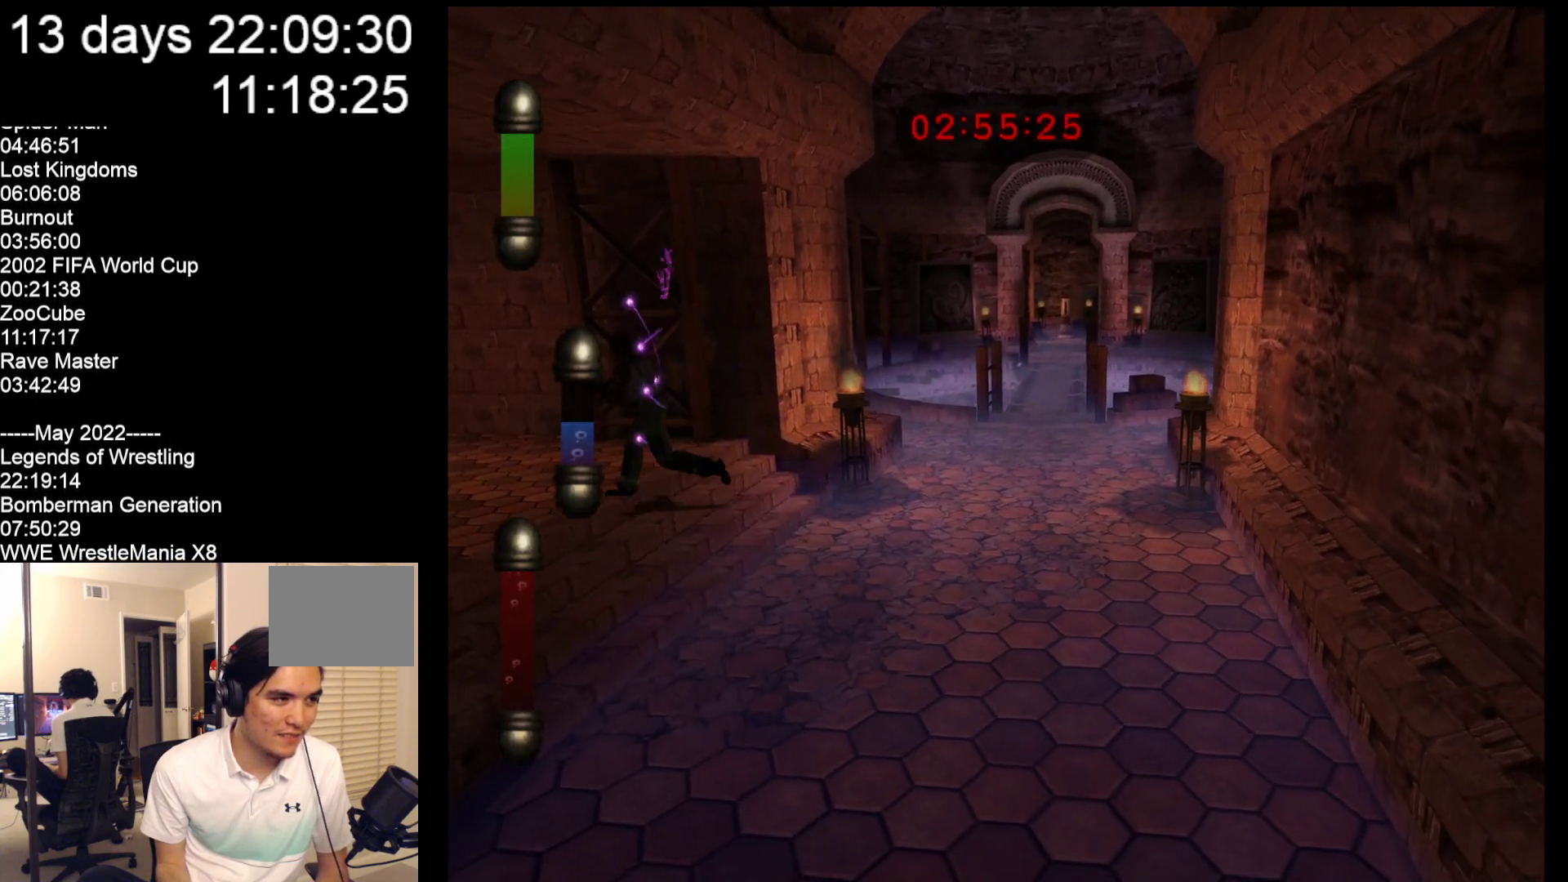
{"buttons": [], "left_stick": "left", "events": []}
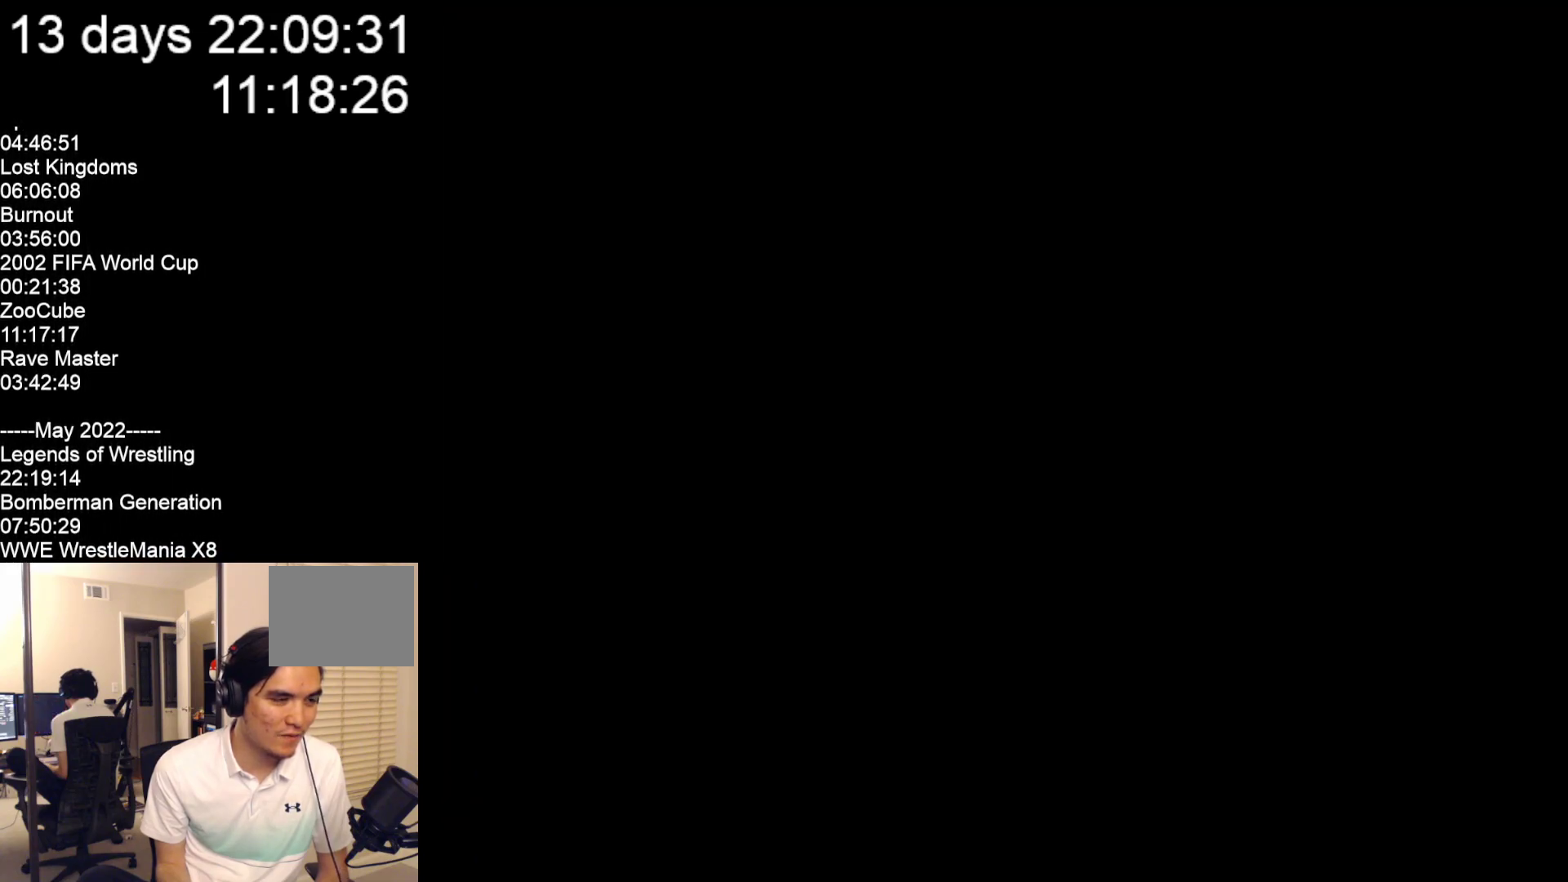
{"buttons": [], "left_stick": "down-left", "events": [[267, "left_stick", "down-left"]]}
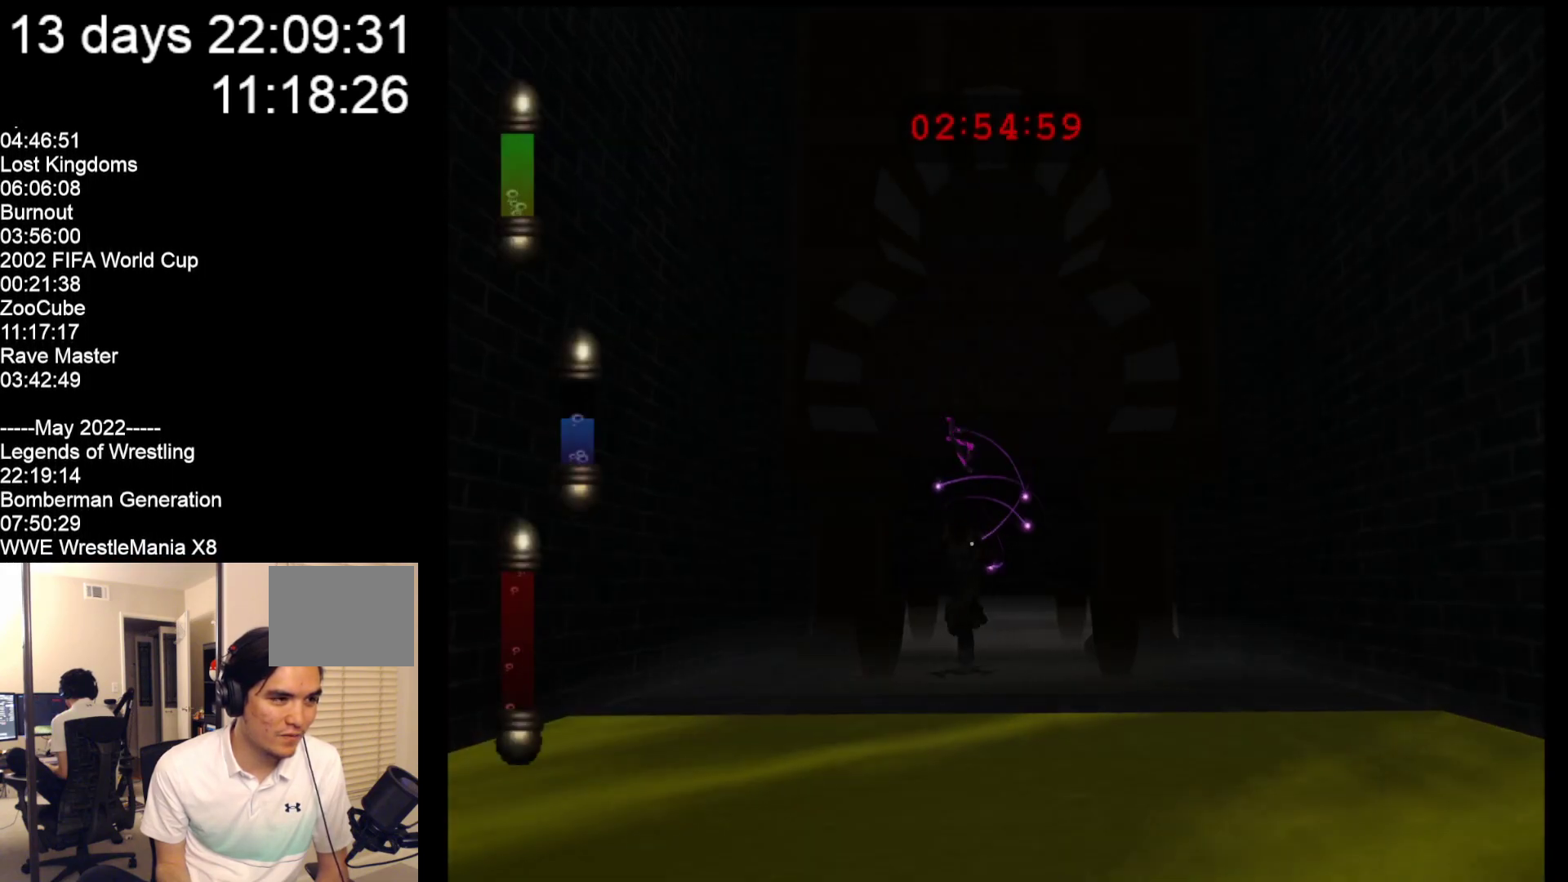
{"buttons": [], "left_stick": "down", "events": [[33, "left_stick", "down"]]}